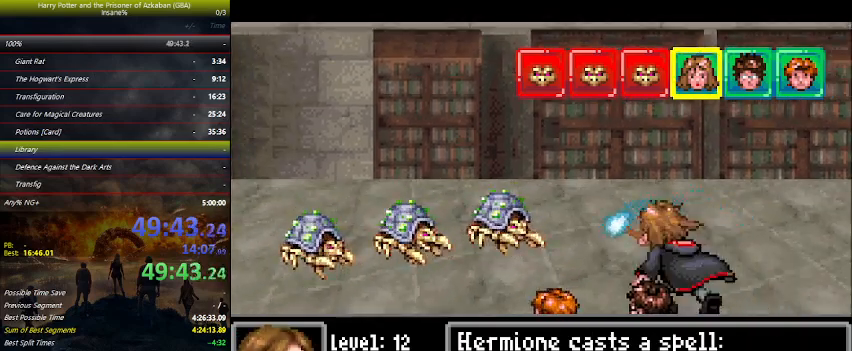
Gameplay with keyboard and mouse; each line is a JSON object with the keys held at the frame after it. "events" lists presses ("down") and releases ("up") of "a", "ctrl", "d", "down", "e", "escape", "f", "f1", "f4", "left", "q", "r", "return", "right", "s", "shift", "space", "tab", "up", "w" and "z" between this image and that frame as [ms after this image, input, new state], when the widget could be followed in between. No other keys are recorded. Mouse buttons are not recorded. Not read: mouse_move.
{"keys": [], "events": []}
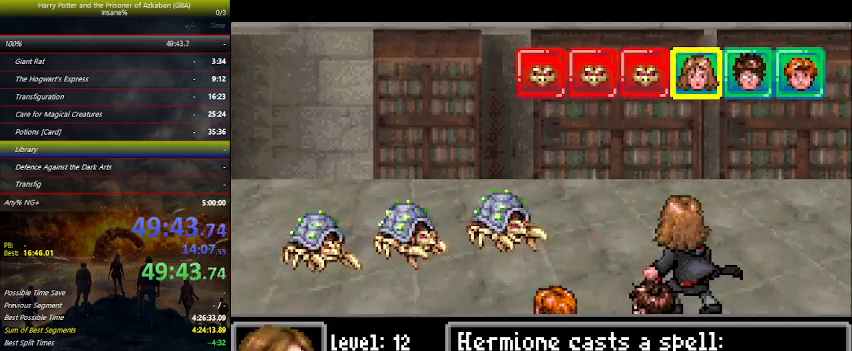
{"keys": [], "events": []}
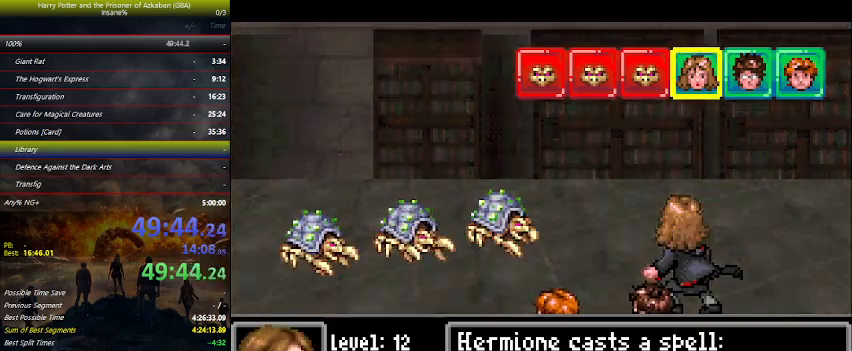
{"keys": [], "events": []}
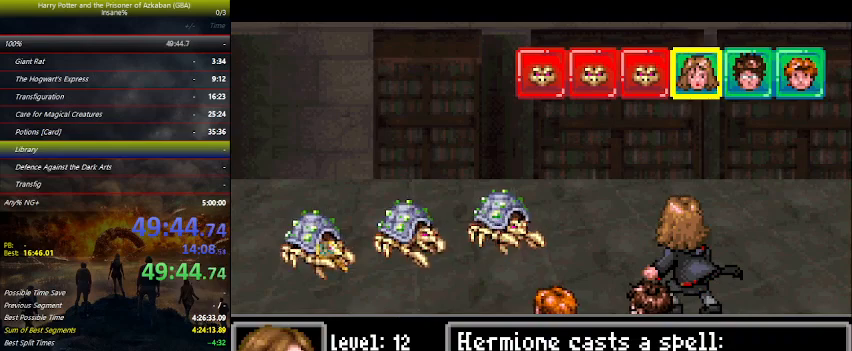
{"keys": [], "events": []}
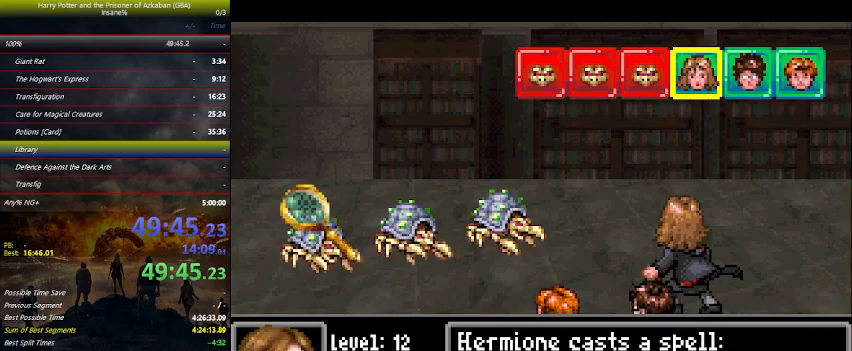
{"keys": [], "events": []}
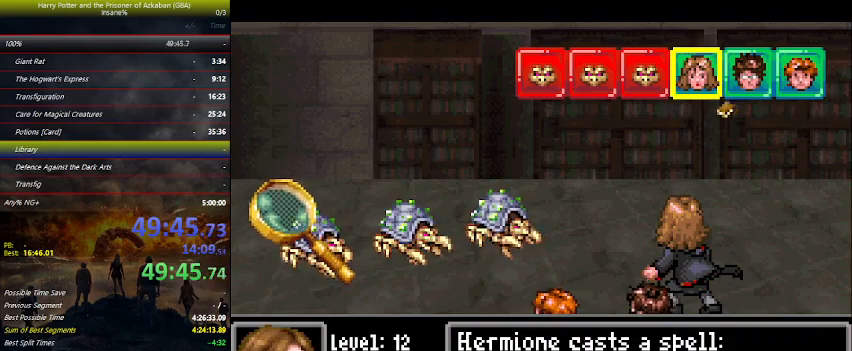
{"keys": [], "events": [[267, "space", "down"], [300, "space", "up"], [367, "space", "down"], [400, "space", "up"]]}
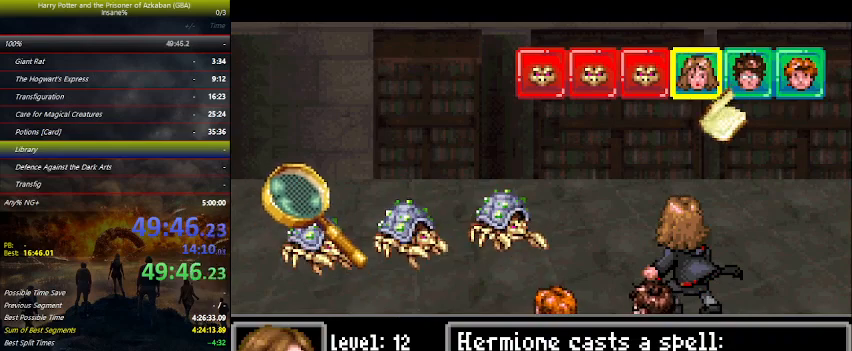
{"keys": [], "events": [[34, "space", "down"], [100, "space", "up"], [234, "space", "down"], [334, "space", "up"], [434, "space", "down"], [467, "space", "up"]]}
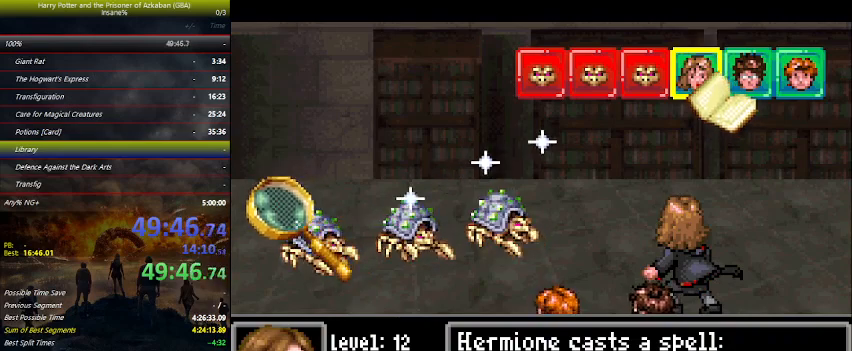
{"keys": ["space"], "events": [[100, "space", "down"], [200, "space", "up"], [300, "space", "down"], [400, "space", "up"], [500, "space", "down"]]}
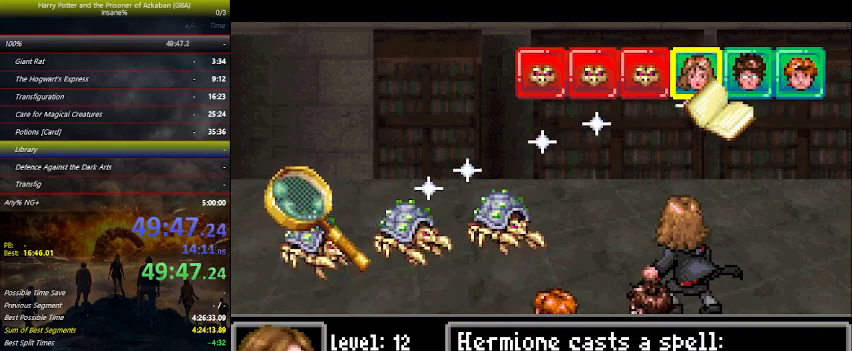
{"keys": [], "events": [[134, "space", "up"], [167, "space", "down"], [267, "space", "up"], [367, "space", "down"], [400, "space", "up"]]}
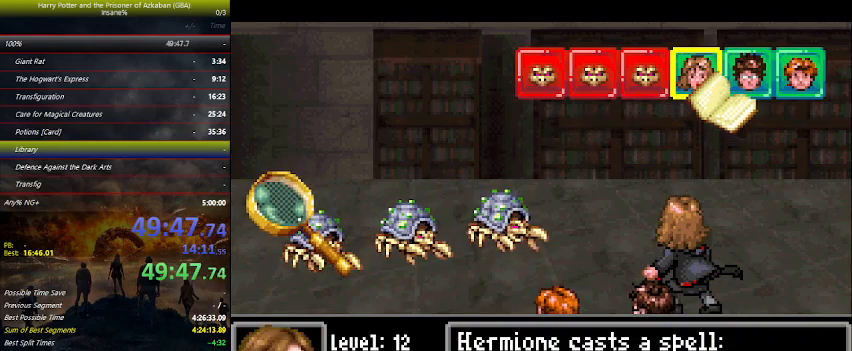
{"keys": ["space"], "events": [[67, "space", "down"], [134, "space", "up"], [200, "space", "down"], [300, "space", "up"], [434, "space", "down"]]}
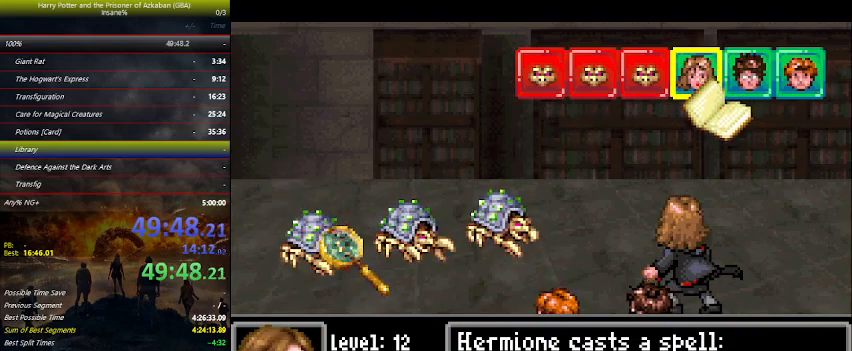
{"keys": ["space"], "events": [[67, "space", "up"], [100, "space", "down"], [167, "space", "up"], [300, "space", "down"], [367, "space", "up"], [467, "space", "down"]]}
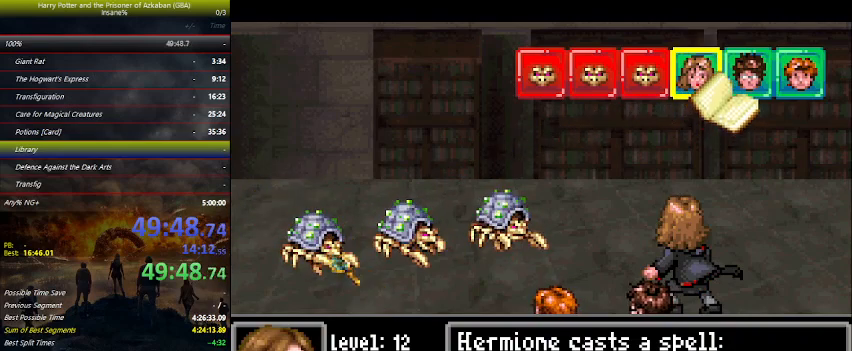
{"keys": [], "events": [[34, "space", "up"], [167, "space", "down"], [234, "space", "up"], [367, "space", "down"], [400, "space", "up"]]}
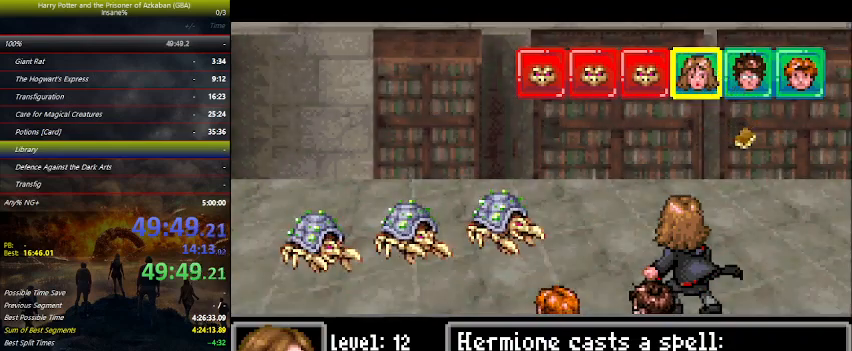
{"keys": [], "events": [[34, "space", "down"], [100, "space", "up"], [234, "space", "down"], [300, "space", "up"], [367, "space", "down"], [467, "space", "up"]]}
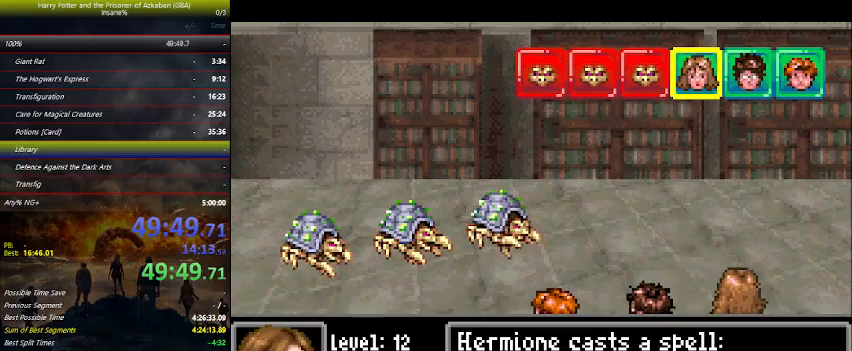
{"keys": [], "events": [[67, "space", "down"], [200, "space", "up"], [234, "space", "down"], [300, "space", "up"], [334, "space", "down"], [400, "space", "up"], [434, "space", "down"], [500, "space", "up"]]}
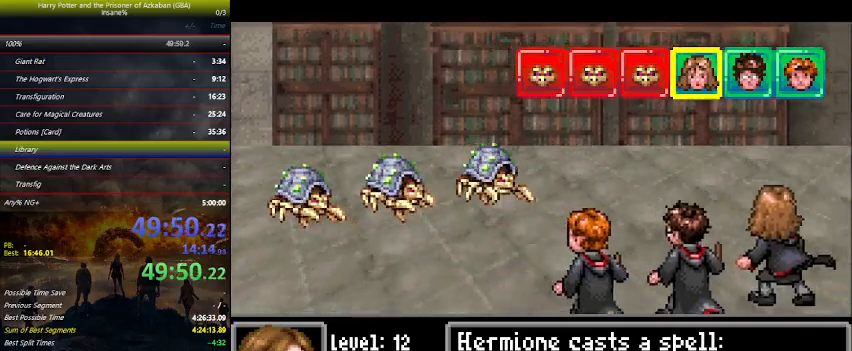
{"keys": ["space"], "events": [[134, "space", "down"], [234, "space", "up"], [267, "space", "down"], [367, "space", "up"], [467, "space", "down"]]}
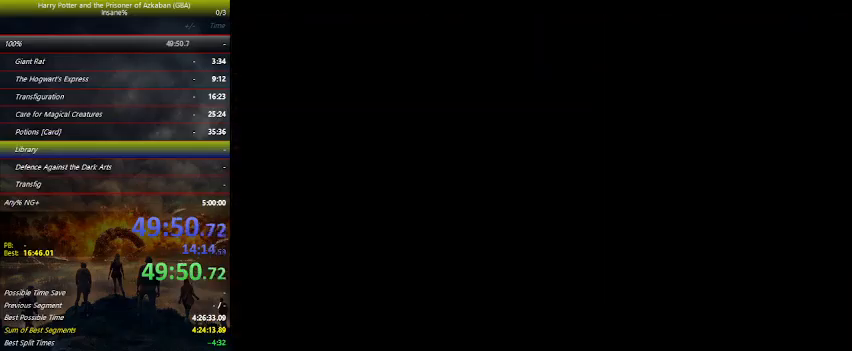
{"keys": ["space"], "events": [[34, "space", "up"], [134, "space", "down"], [200, "space", "up"], [334, "space", "down"], [367, "space", "up"], [467, "space", "down"]]}
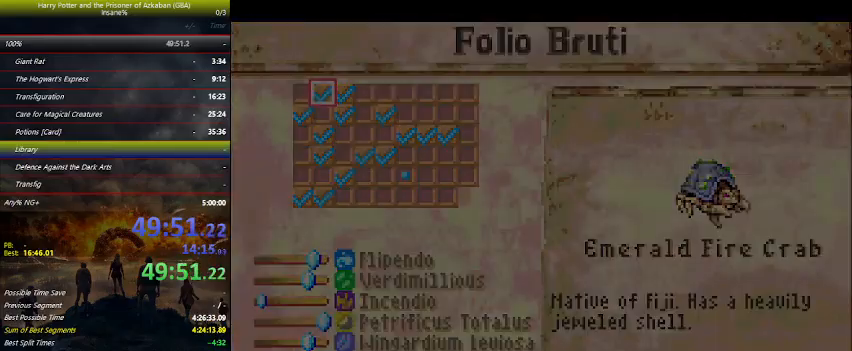
{"keys": [], "events": [[34, "space", "up"], [300, "left", "down"], [334, "left", "up"], [400, "left", "down"], [500, "left", "up"]]}
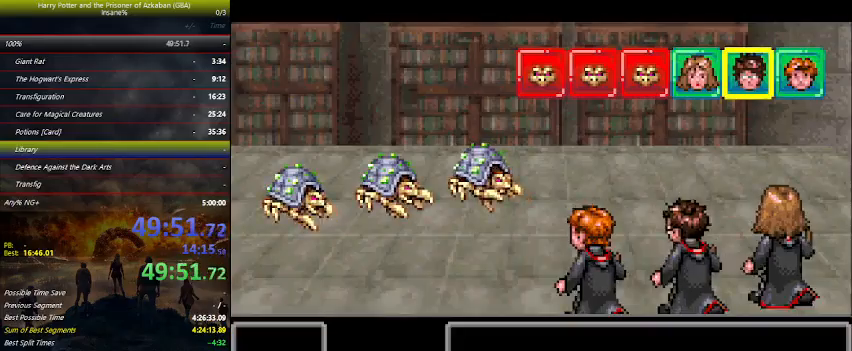
{"keys": ["left"], "events": [[34, "left", "down"], [134, "left", "up"], [167, "left", "down"], [267, "left", "up"], [367, "left", "down"], [400, "left", "up"], [500, "left", "down"]]}
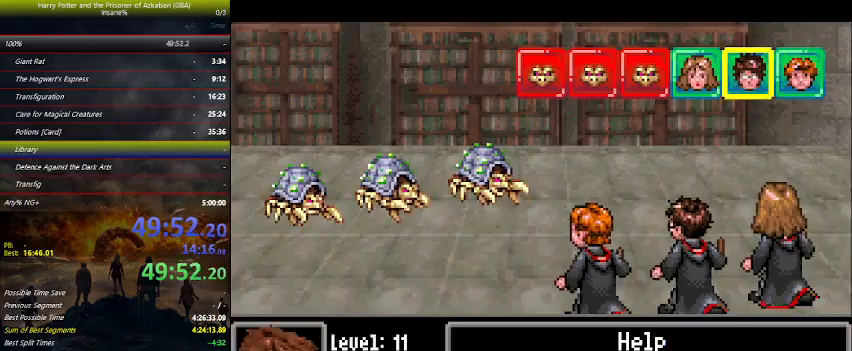
{"keys": [], "events": [[67, "left", "up"], [134, "left", "down"], [200, "left", "up"], [267, "space", "down"], [300, "space", "up"]]}
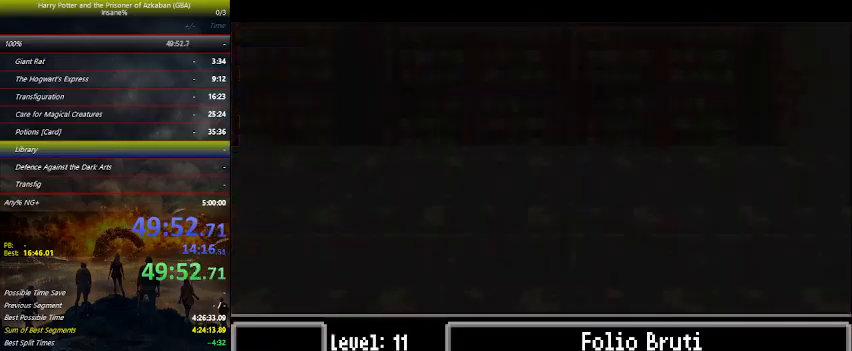
{"keys": ["z"], "events": [[267, "z", "down"], [300, "z", "up"], [400, "z", "down"], [434, "z", "up"], [500, "z", "down"]]}
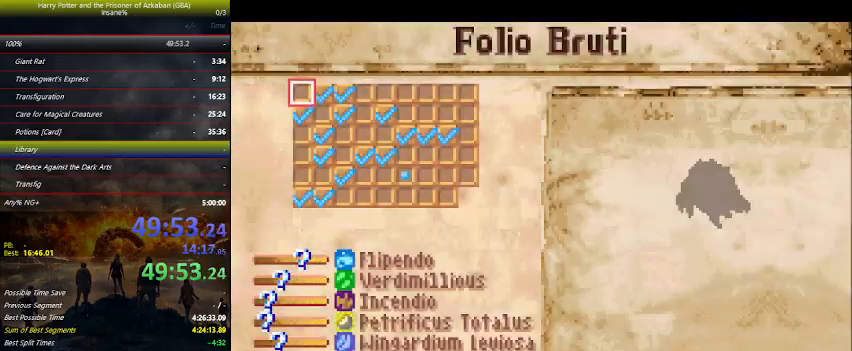
{"keys": [], "events": [[100, "z", "up"]]}
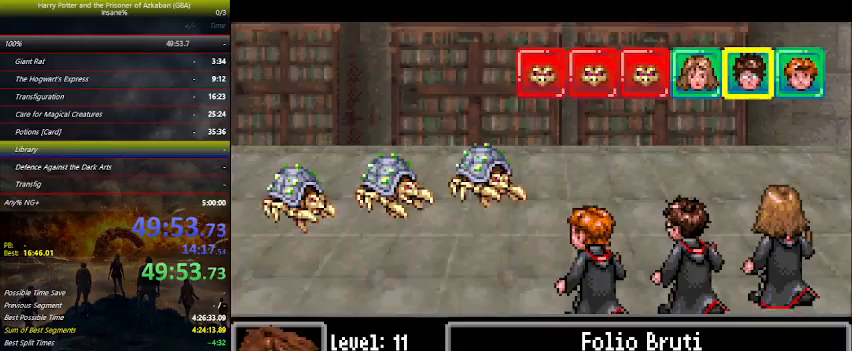
{"keys": [], "events": [[234, "left", "down"], [334, "left", "up"], [367, "space", "down"], [434, "space", "up"]]}
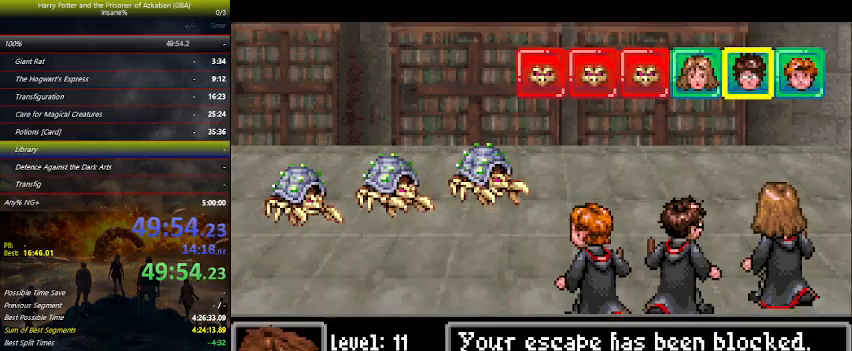
{"keys": ["right"], "events": [[100, "up", "down"], [367, "up", "up"], [500, "right", "down"]]}
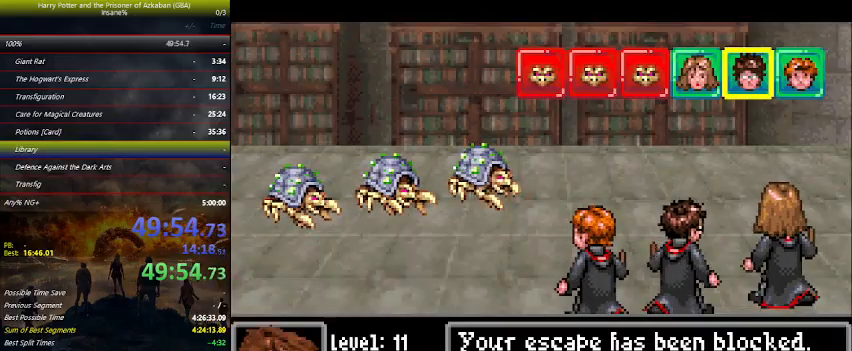
{"keys": [], "events": [[67, "left", "down"], [67, "right", "up"], [100, "left", "up"], [167, "right", "down"], [267, "left", "down"], [267, "right", "up"], [300, "left", "up"], [400, "left", "down"], [500, "left", "up"]]}
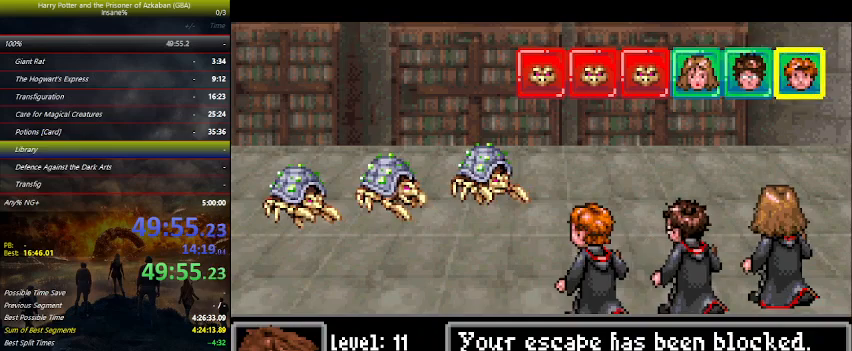
{"keys": [], "events": [[34, "right", "down"], [67, "left", "down"], [67, "right", "up"], [134, "left", "up"], [234, "right", "down"], [267, "right", "up"], [400, "right", "down"], [467, "right", "up"]]}
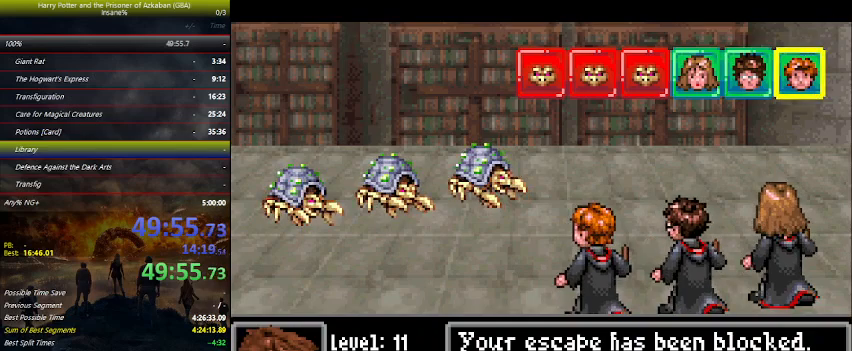
{"keys": [], "events": [[34, "right", "down"], [100, "right", "up"], [134, "right", "down"], [234, "right", "up"], [267, "right", "down"], [367, "right", "up"], [434, "right", "down"], [467, "right", "up"]]}
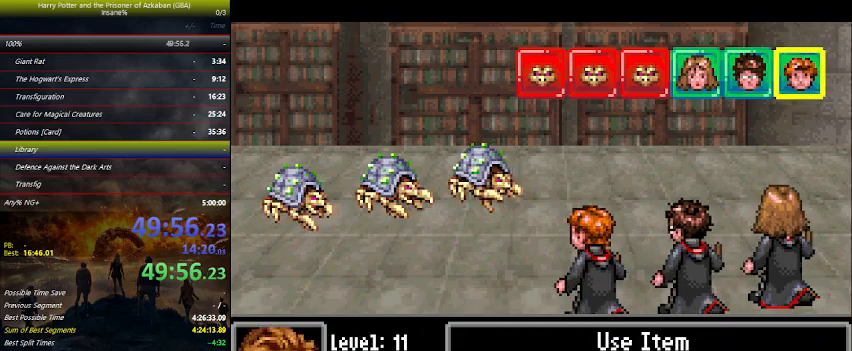
{"keys": ["up"], "events": [[67, "right", "down"], [100, "right", "up"], [167, "space", "down"], [200, "space", "up"], [300, "up", "down"]]}
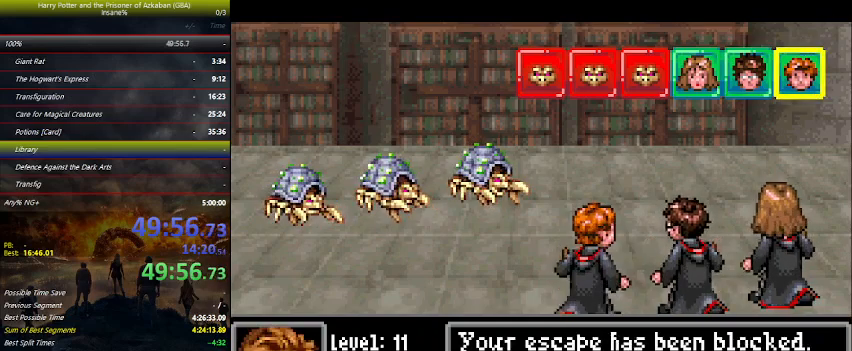
{"keys": [], "events": [[234, "left", "down"], [234, "up", "up"], [267, "left", "up"], [367, "right", "down"], [400, "left", "down"], [400, "right", "up"], [500, "left", "up"]]}
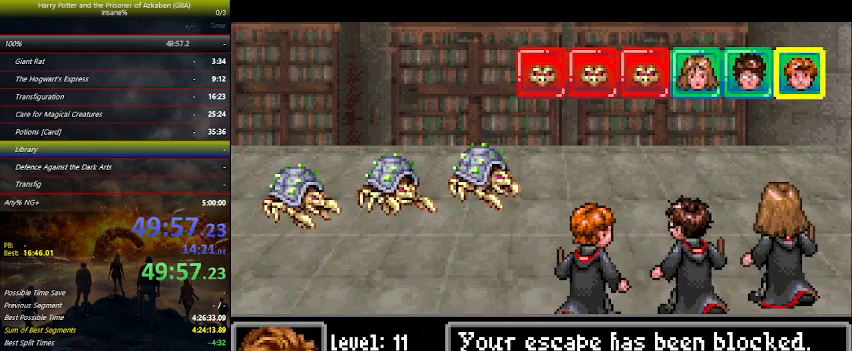
{"keys": [], "events": [[167, "left", "down"], [167, "right", "down"], [267, "left", "up"], [267, "right", "up"]]}